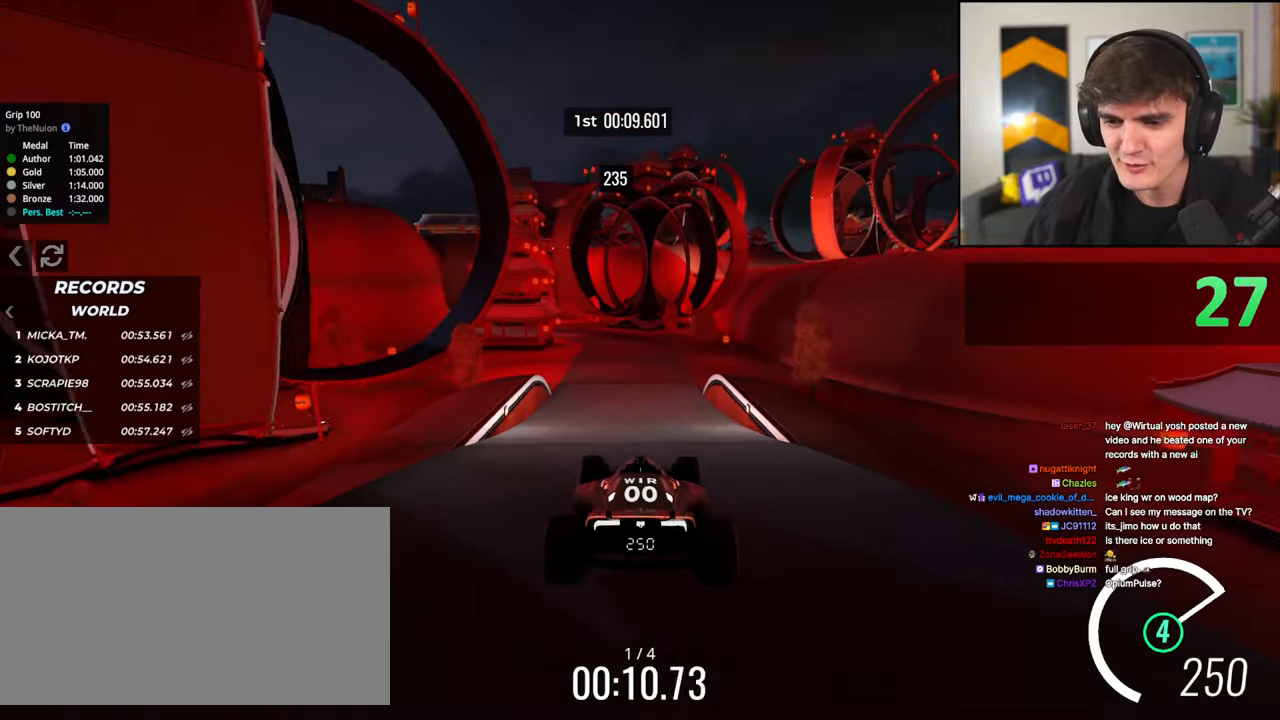
Gameplay with keyboard; each line is a JSON object with the keys held at the frame after it. "events" lists presses ("down") and releases ("up") of "brake", "down", "left", "right" and "up" between this image and that frame as [ms after this image, input, new state], when the widget could be followed in between. No other keys are recorded. Mouse input is not recorded. Key names are as the overlay labels them; some are game actions (e.g. jump) rather than physical keys.
{"keys": ["up"], "events": []}
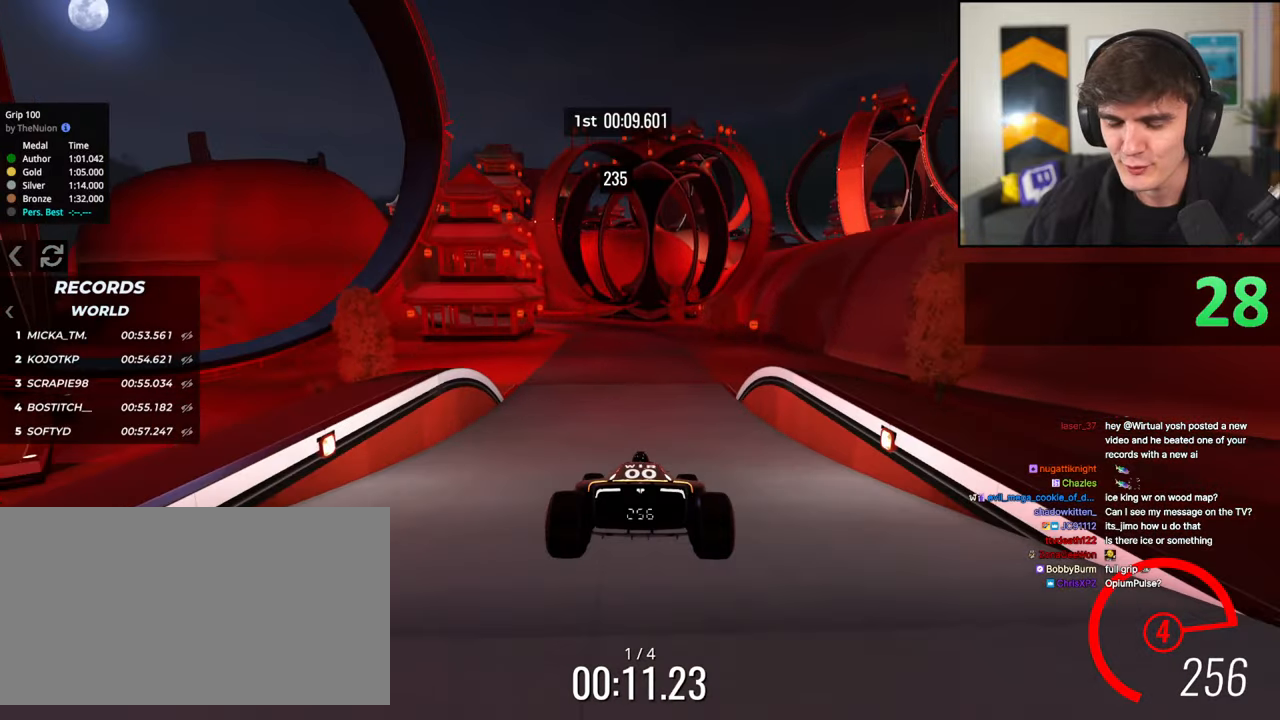
{"keys": ["up"], "events": [[350, "right", "down"], [400, "right", "up"]]}
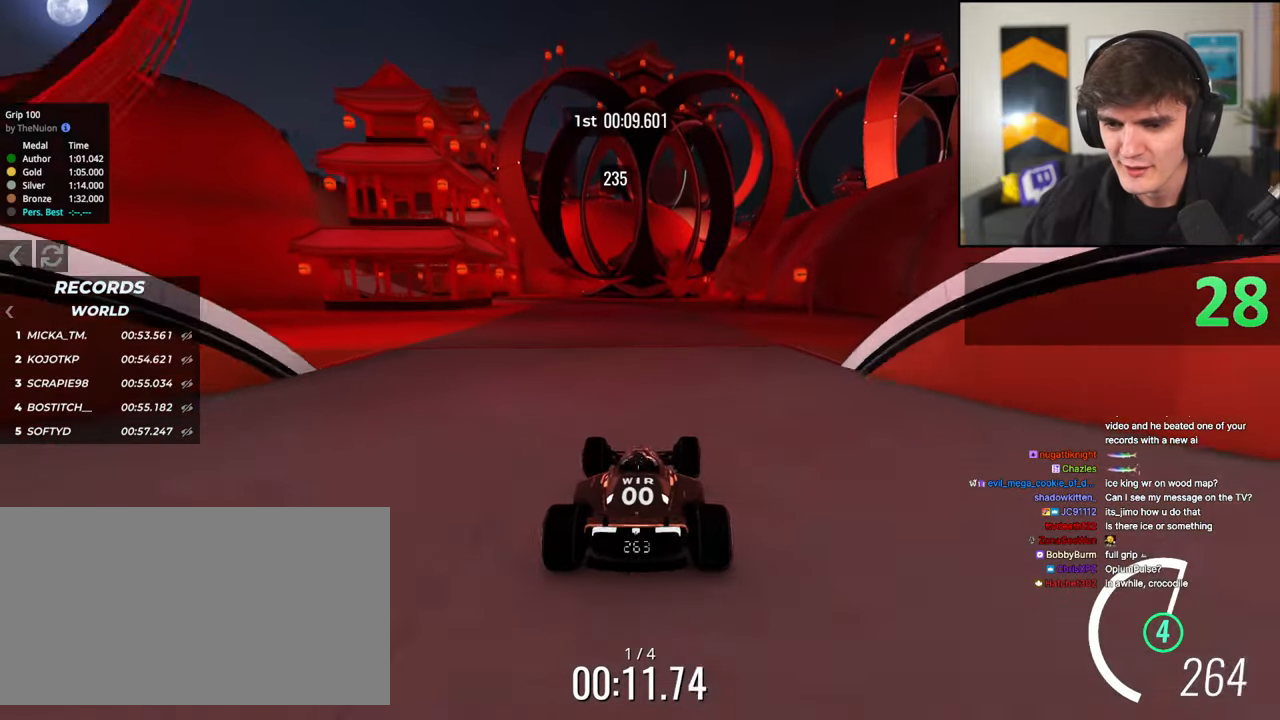
{"keys": ["up"], "events": [[183, "left", "down"], [267, "left", "up"]]}
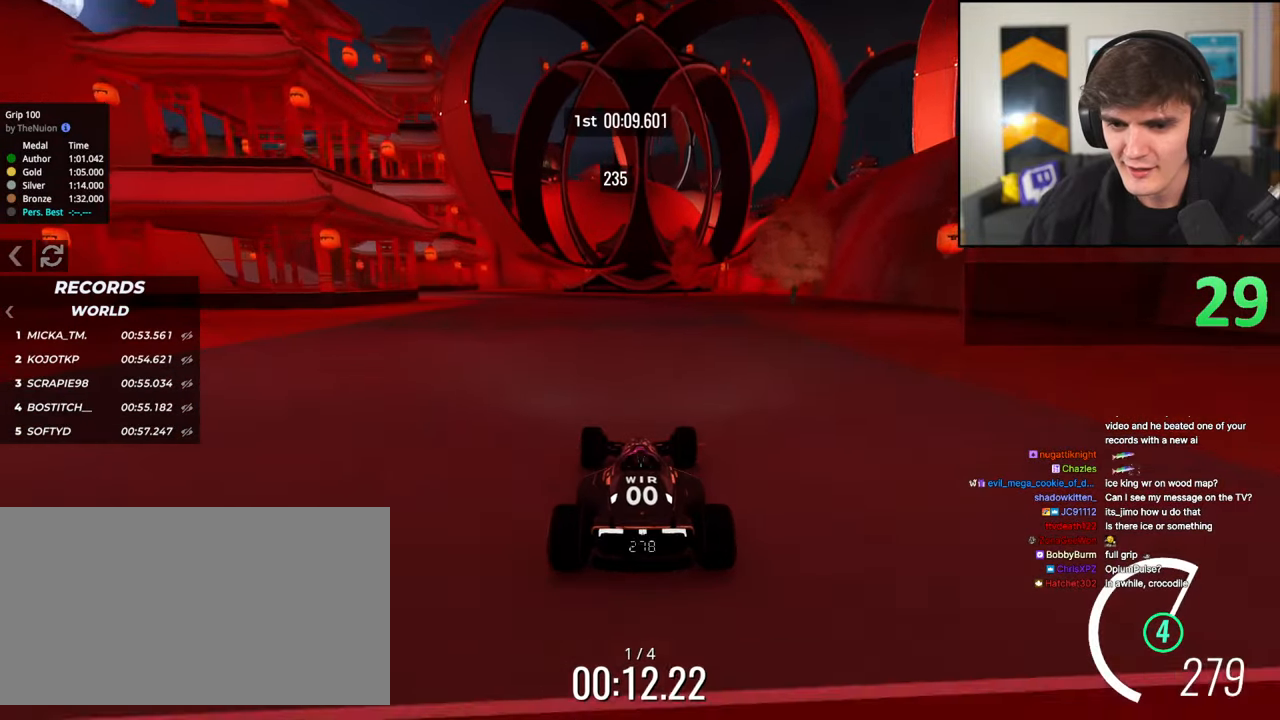
{"keys": ["left", "up"], "events": [[100, "left", "down"]]}
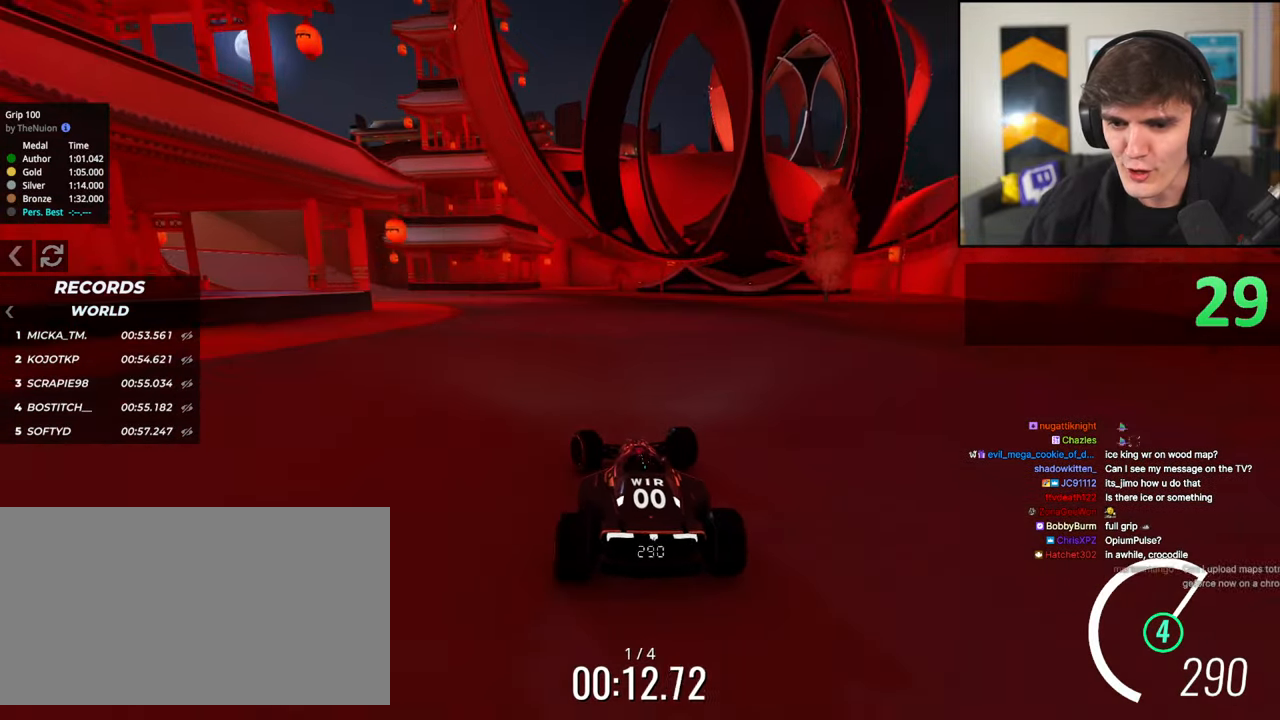
{"keys": ["left", "up"], "events": []}
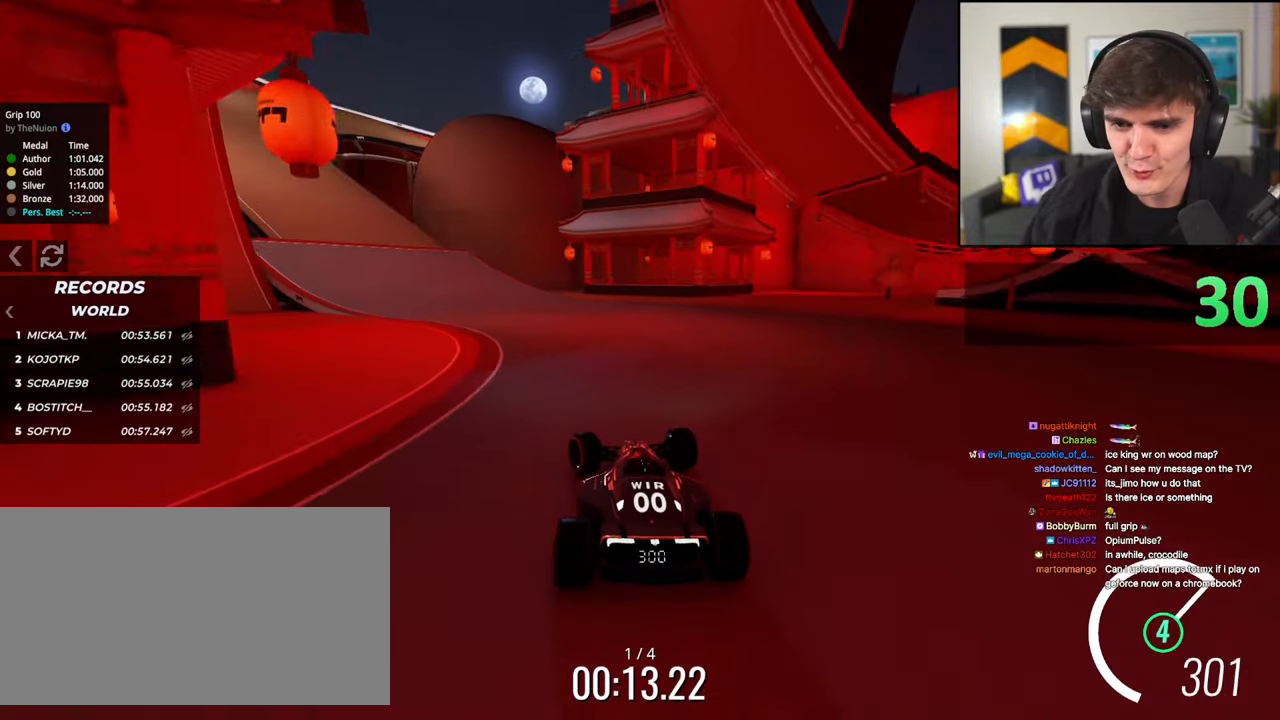
{"keys": ["left", "up"], "events": []}
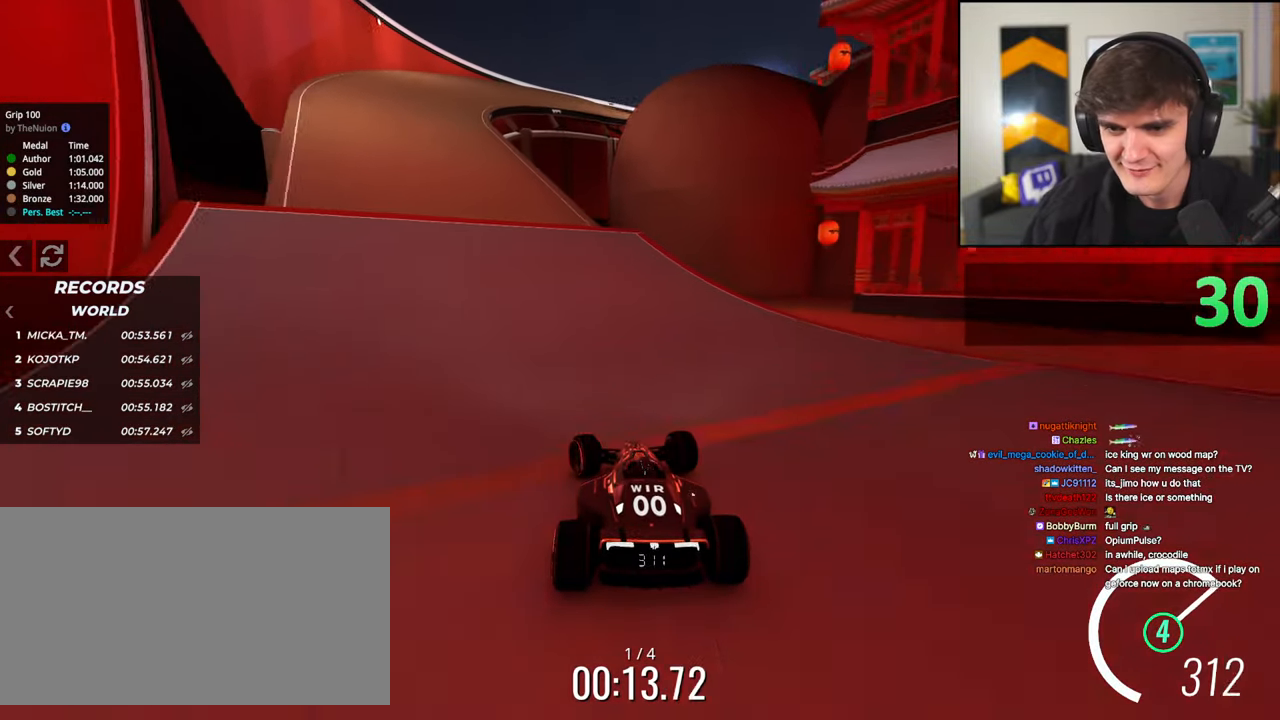
{"keys": ["up"], "events": [[383, "left", "up"]]}
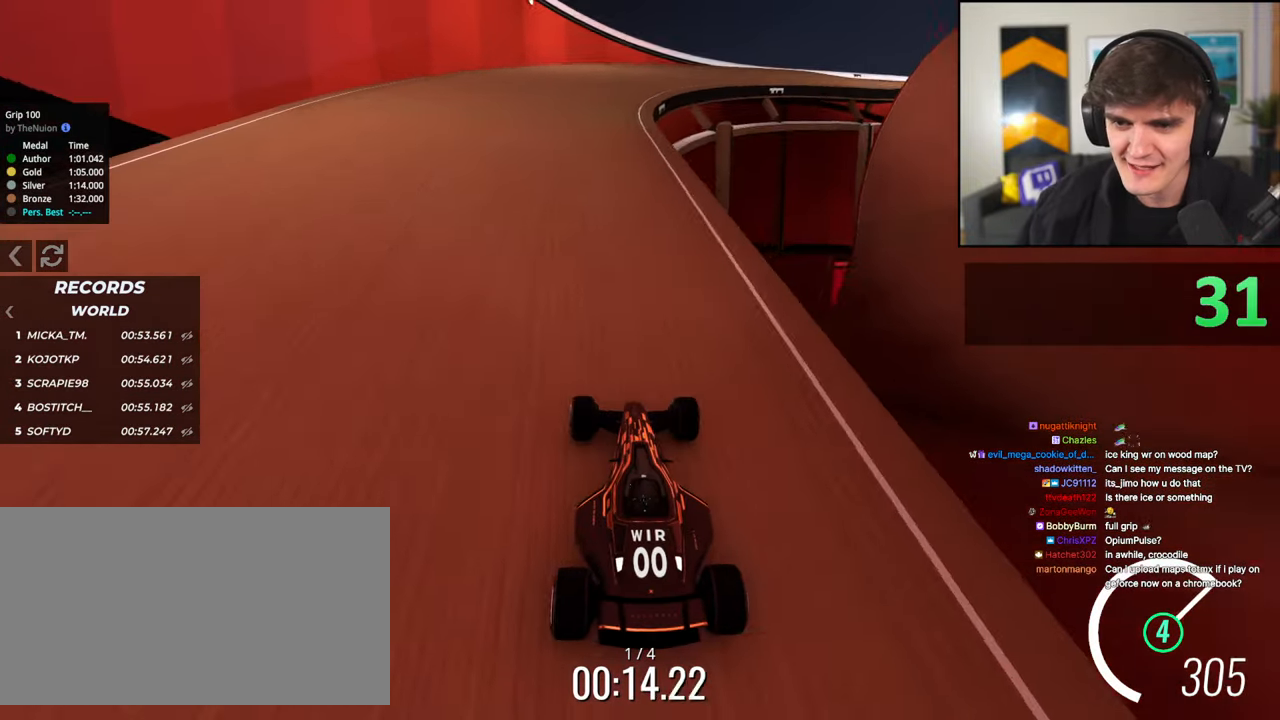
{"keys": ["up"], "events": [[67, "right", "down"], [167, "right", "up"], [267, "right", "down"], [400, "right", "up"]]}
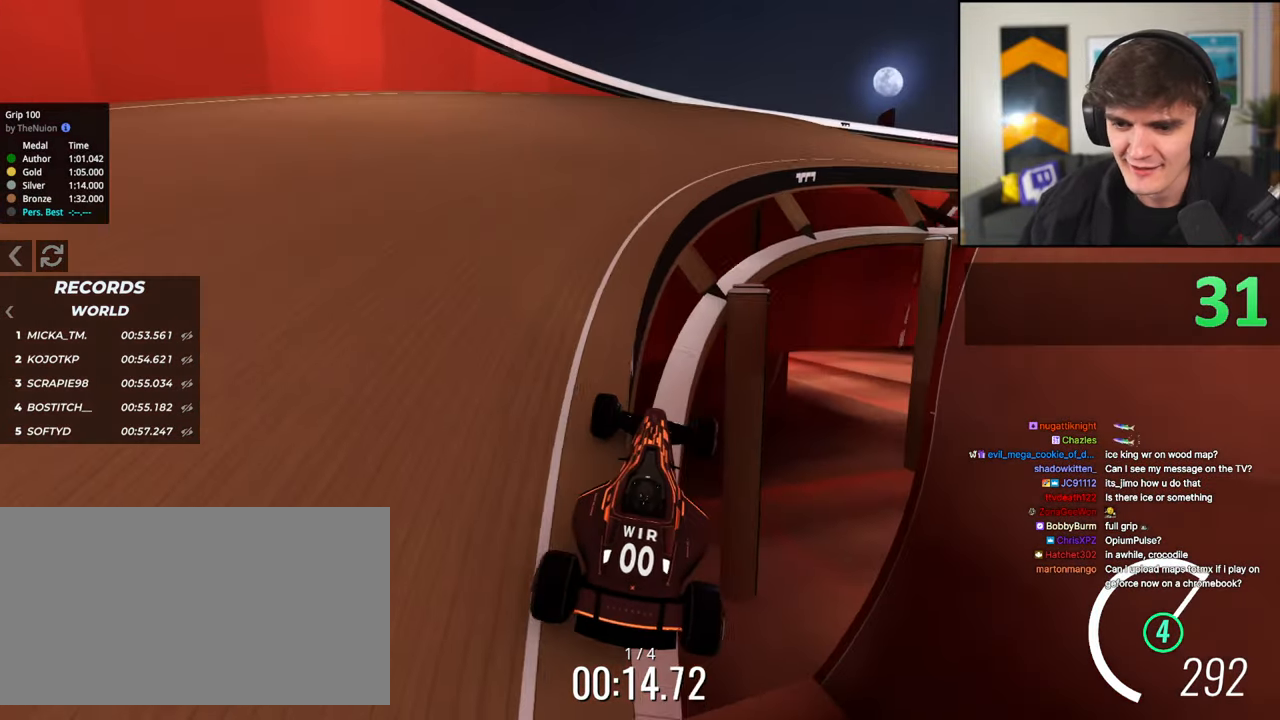
{"keys": ["up"], "events": [[83, "right", "down"], [183, "right", "up"]]}
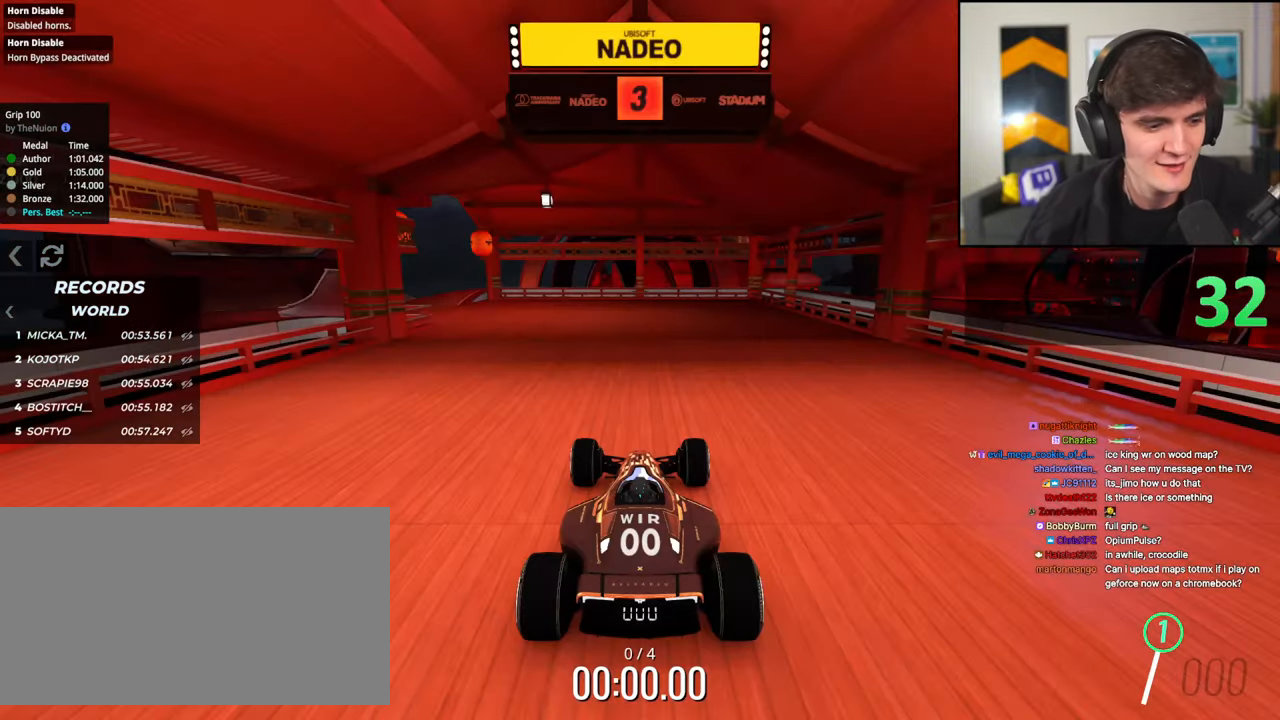
{"keys": ["up"], "events": []}
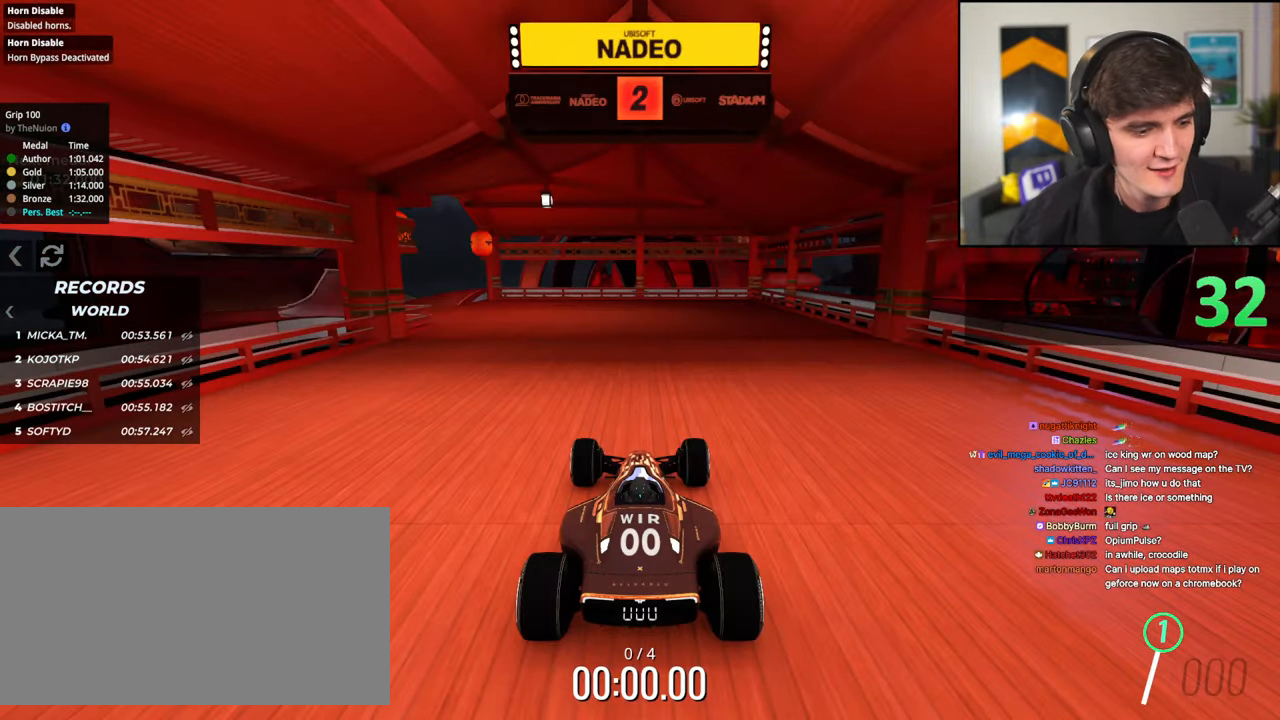
{"keys": ["up"], "events": []}
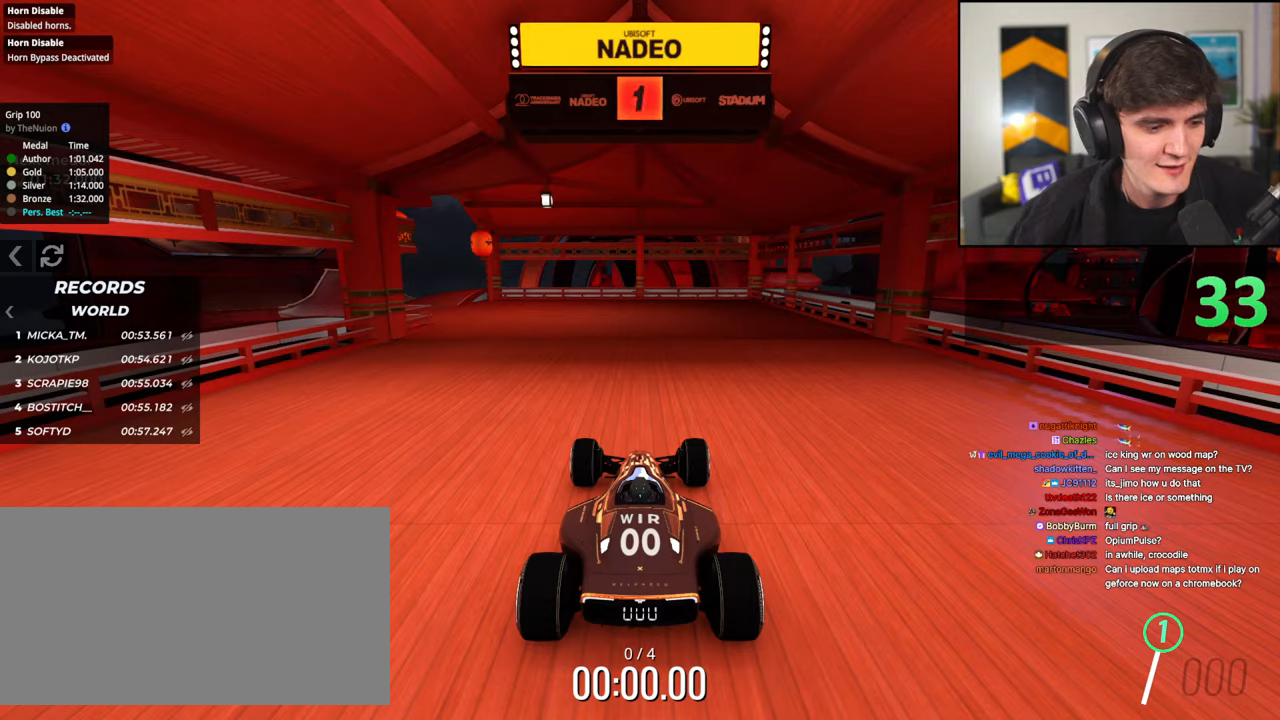
{"keys": ["up"], "events": []}
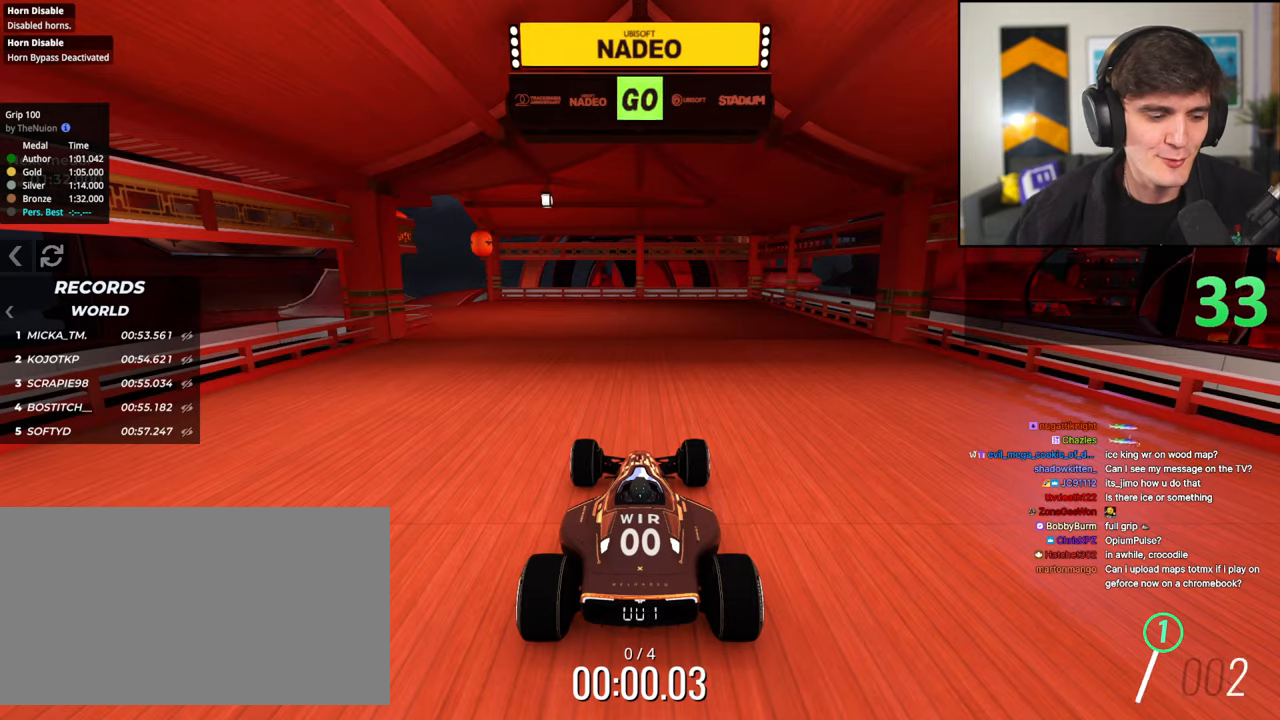
{"keys": ["up"], "events": []}
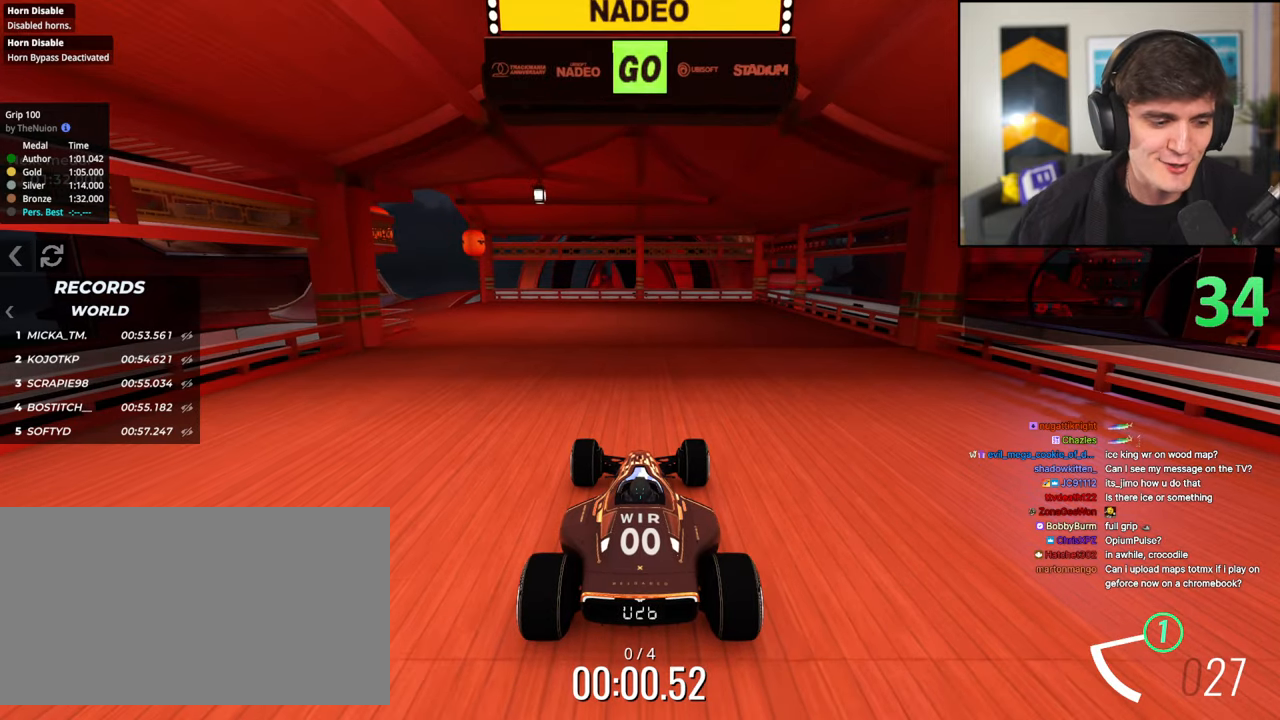
{"keys": ["up"], "events": [[267, "left", "down"], [400, "left", "up"]]}
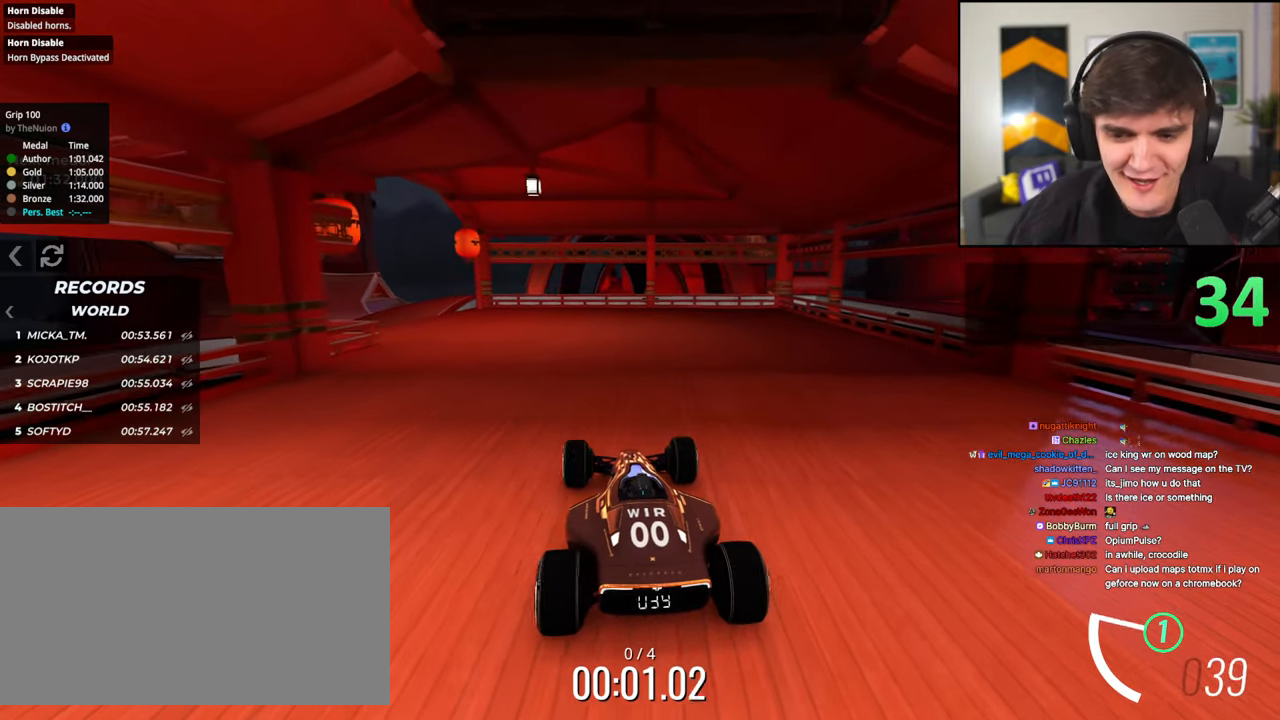
{"keys": ["up"], "events": [[133, "left", "down"], [417, "left", "up"]]}
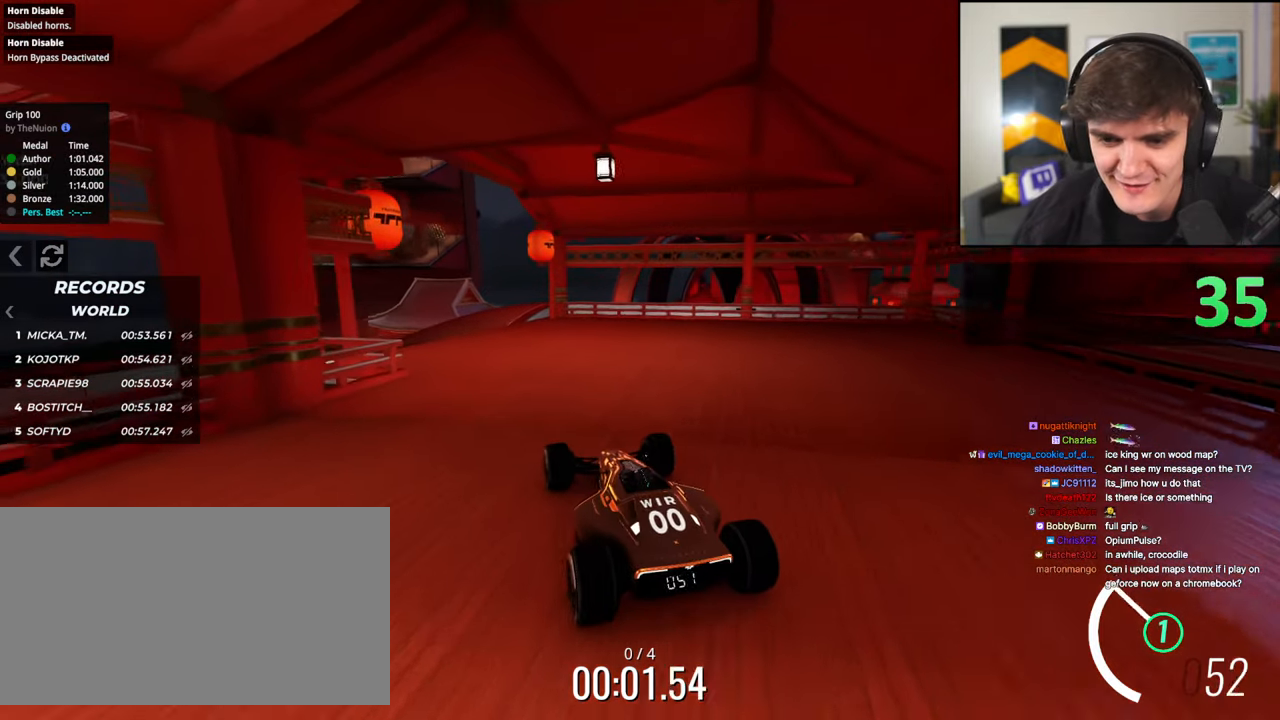
{"keys": ["left", "up"], "events": [[233, "left", "down"], [333, "left", "up"], [467, "left", "down"]]}
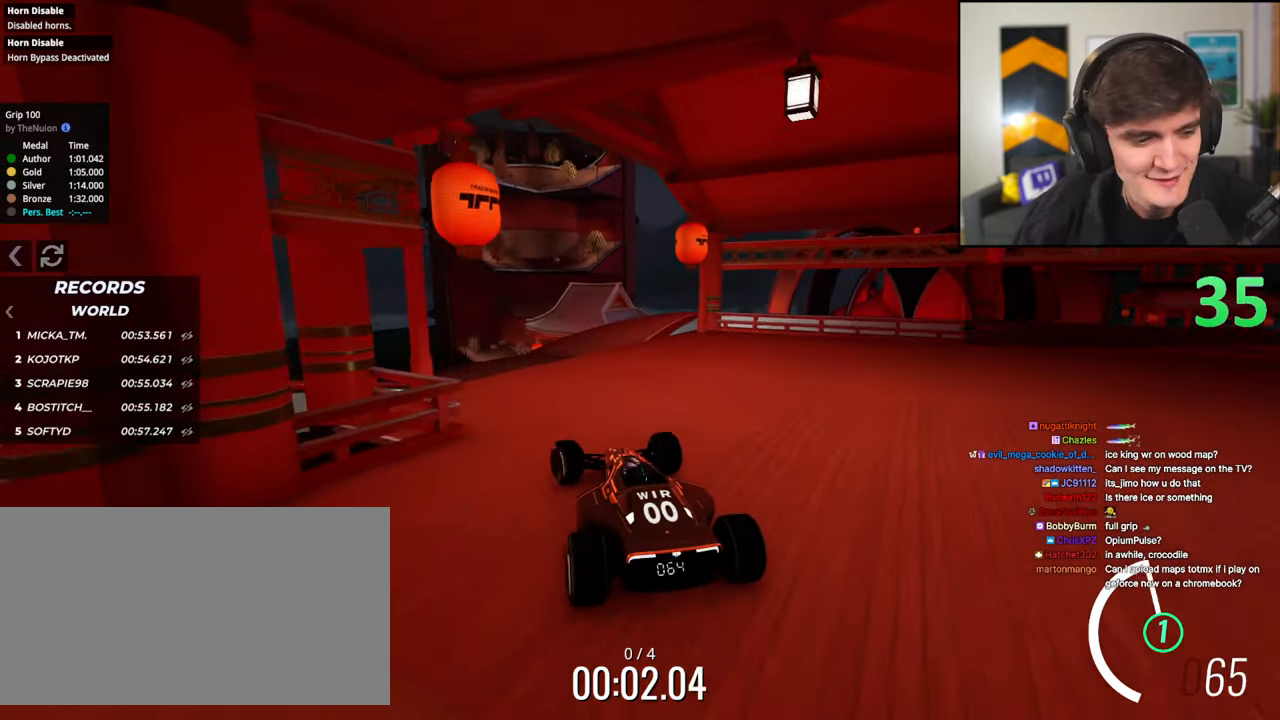
{"keys": ["up"], "events": [[67, "left", "up"], [167, "left", "down"], [350, "left", "up"]]}
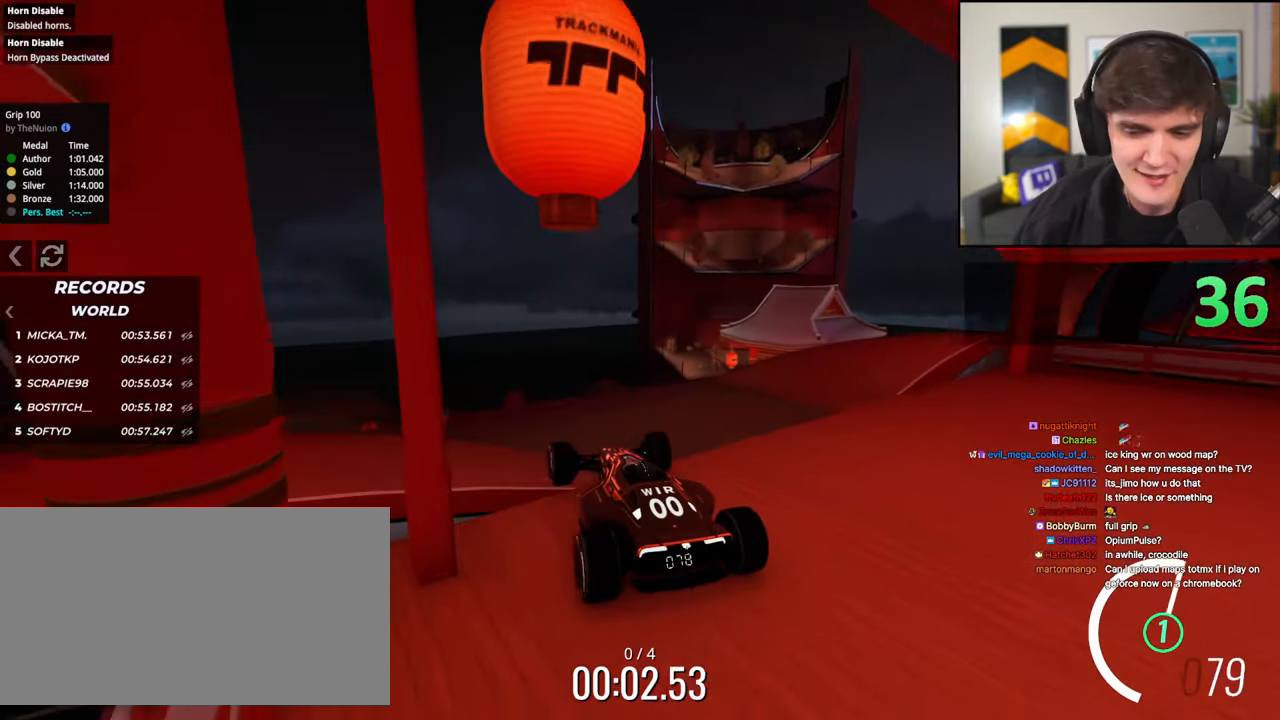
{"keys": ["up"], "events": [[417, "left", "down"], [500, "left", "up"]]}
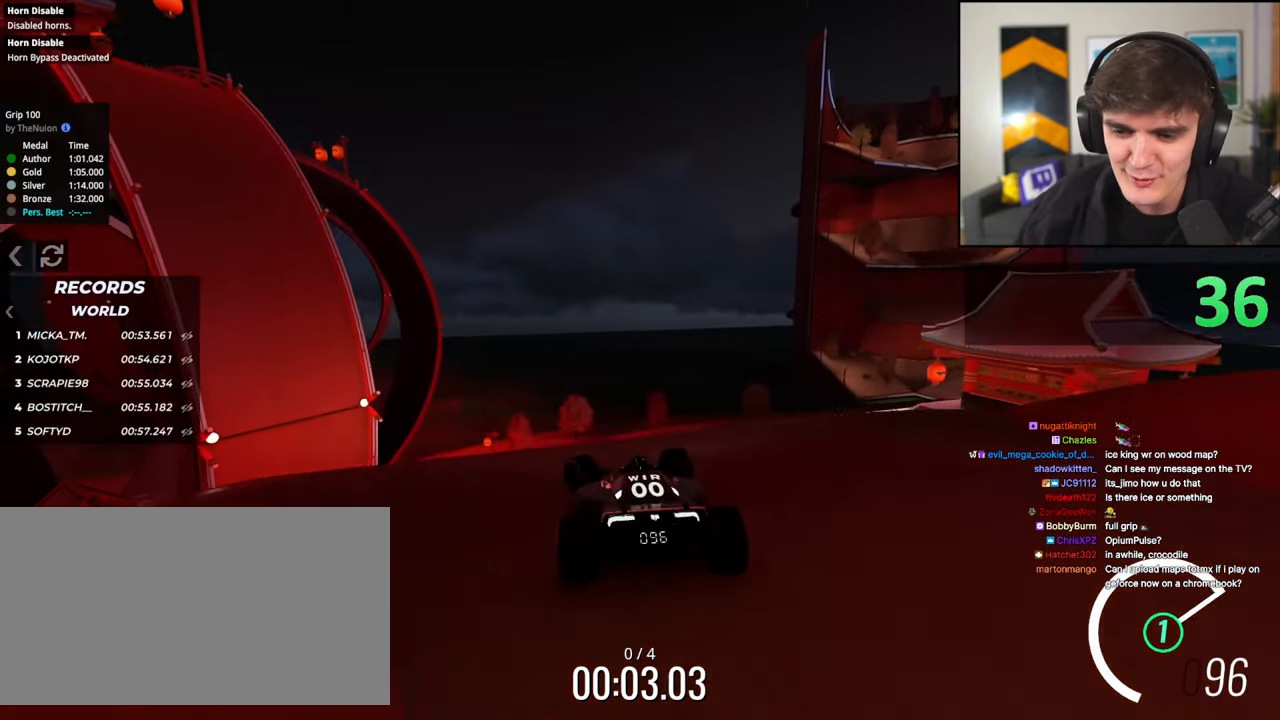
{"keys": ["up"], "events": [[250, "right", "down"], [283, "right", "up"]]}
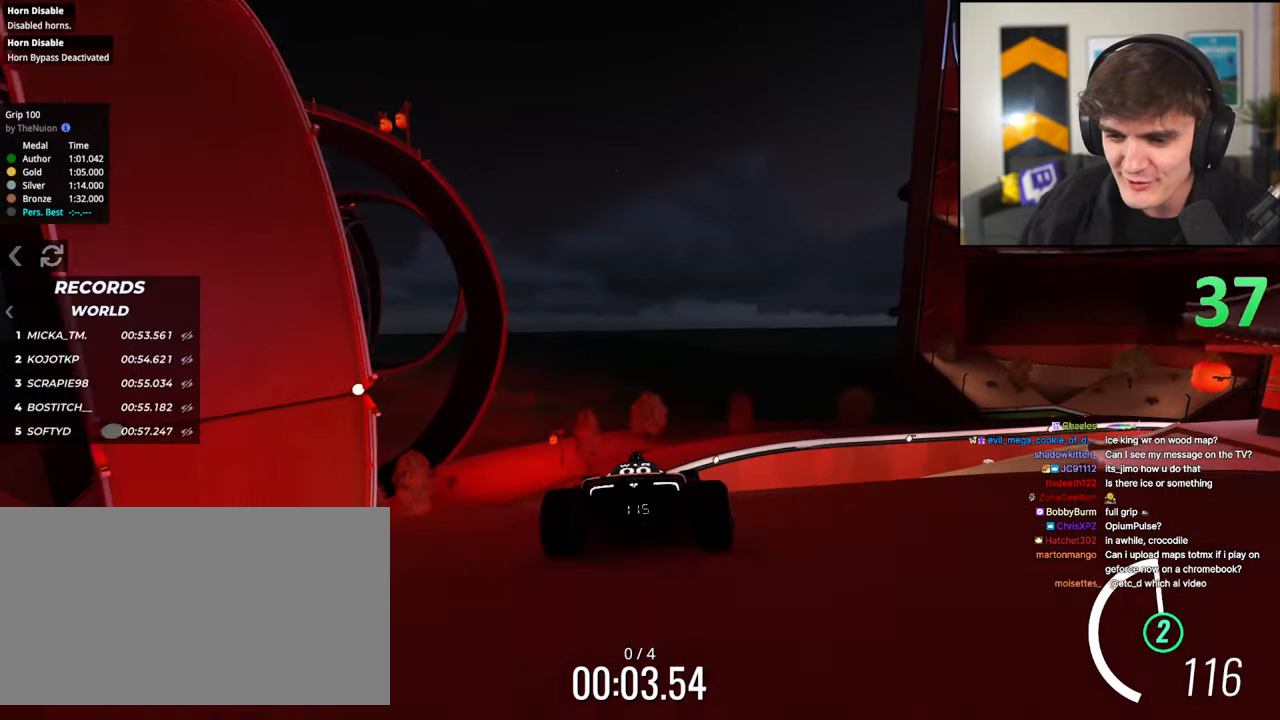
{"keys": ["right", "up"], "events": [[117, "left", "down"], [217, "left", "up"], [300, "right", "down"]]}
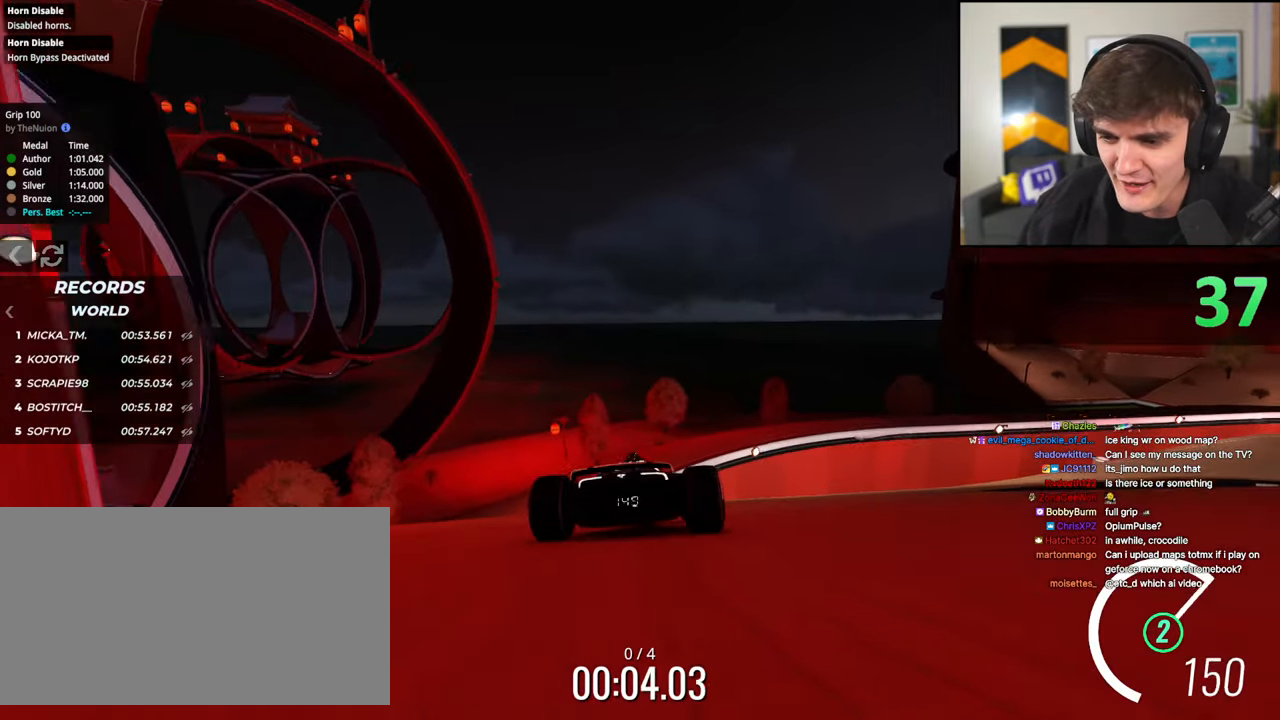
{"keys": ["up"], "events": [[33, "right", "up"], [183, "right", "down"], [317, "right", "up"]]}
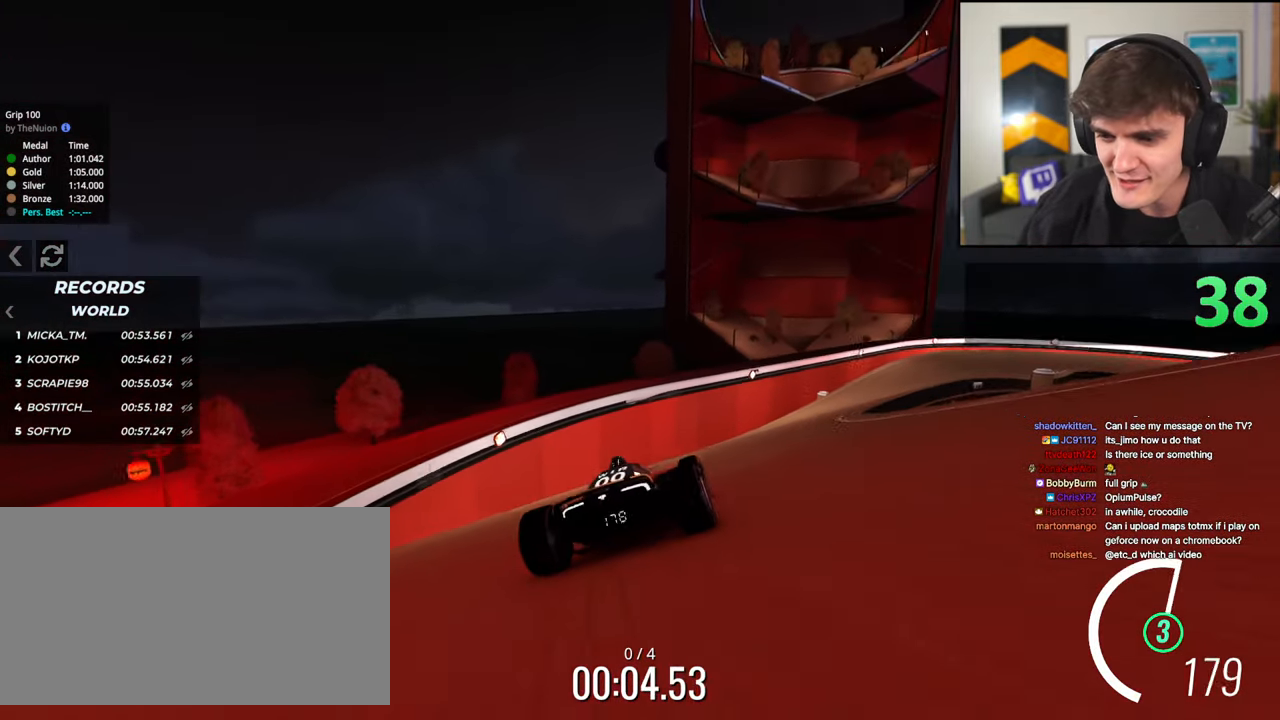
{"keys": ["up"], "events": [[50, "right", "down"], [200, "right", "up"]]}
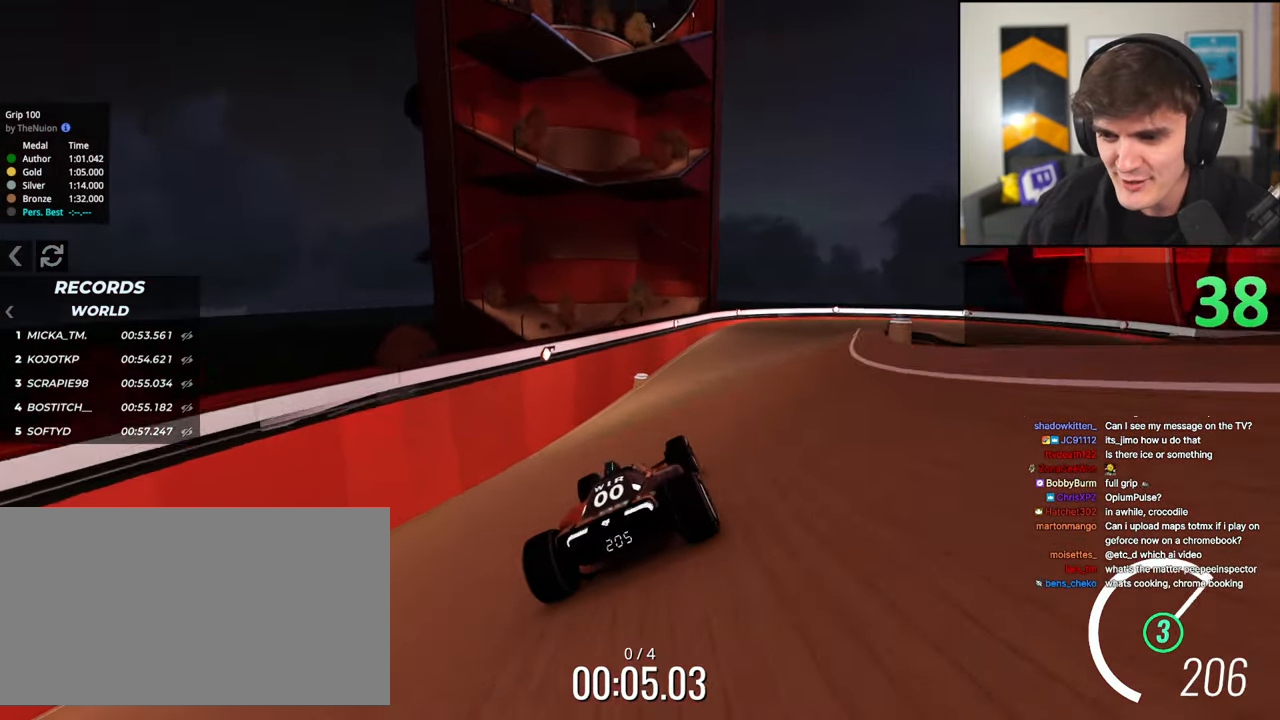
{"keys": ["up"], "events": [[17, "right", "down"], [67, "right", "up"], [400, "right", "down"], [500, "right", "up"]]}
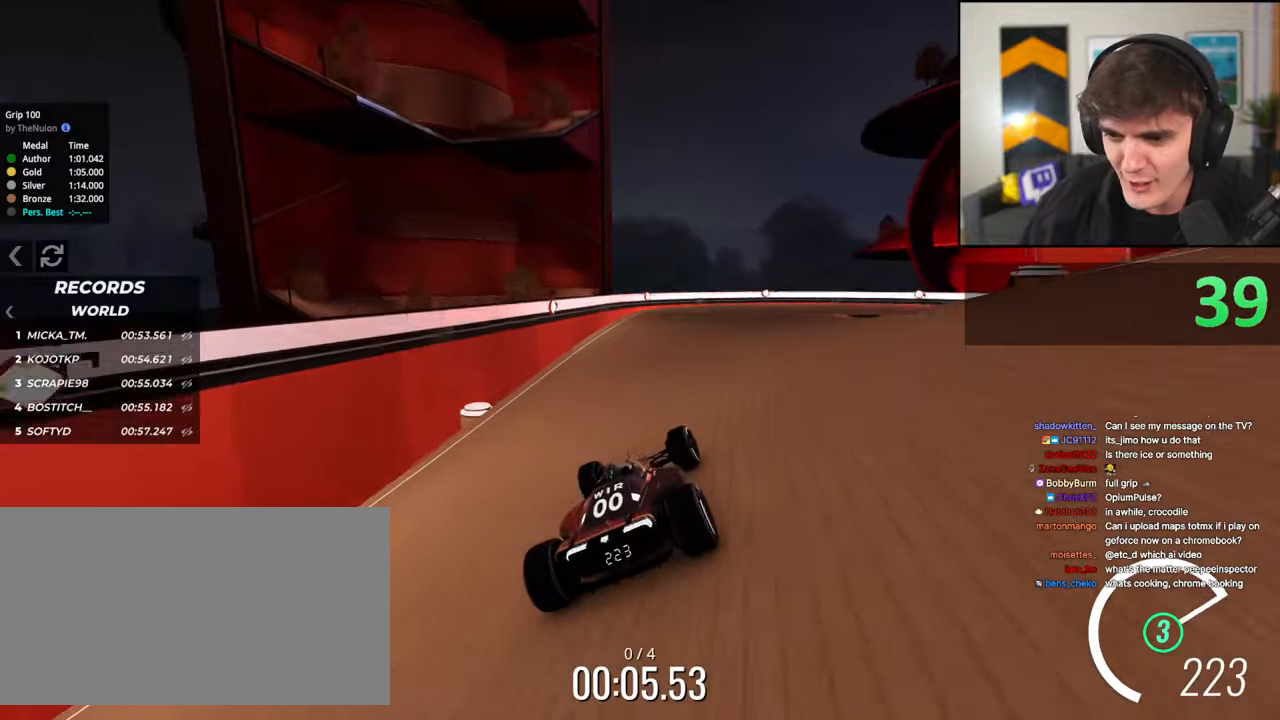
{"keys": ["right", "up"], "events": [[267, "right", "down"]]}
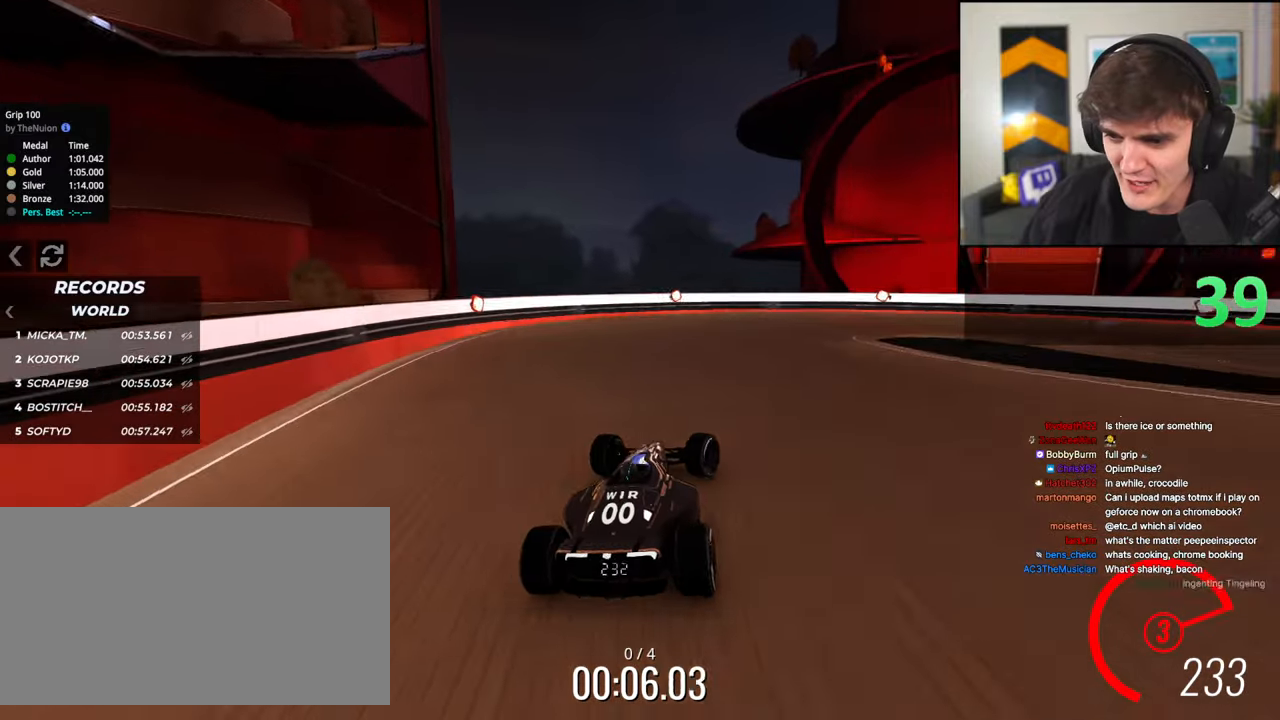
{"keys": ["right", "up"], "events": []}
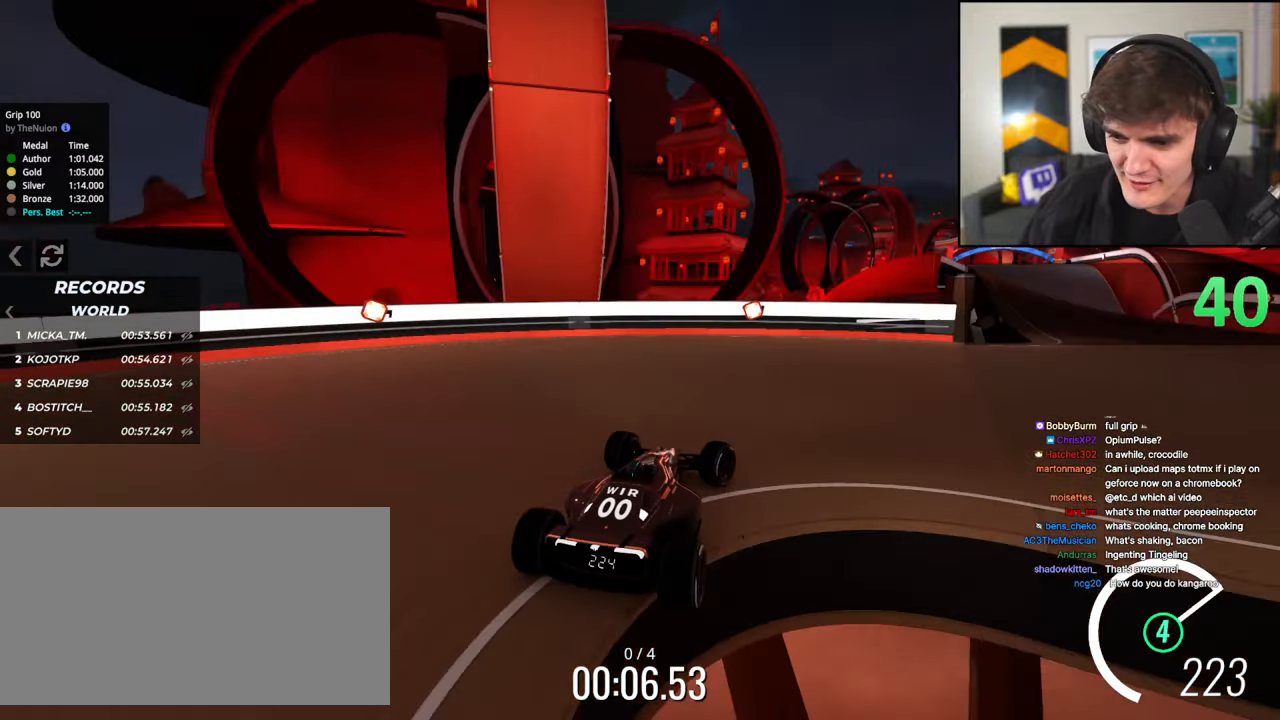
{"keys": ["left", "up"], "events": [[350, "left", "down"], [350, "right", "up"]]}
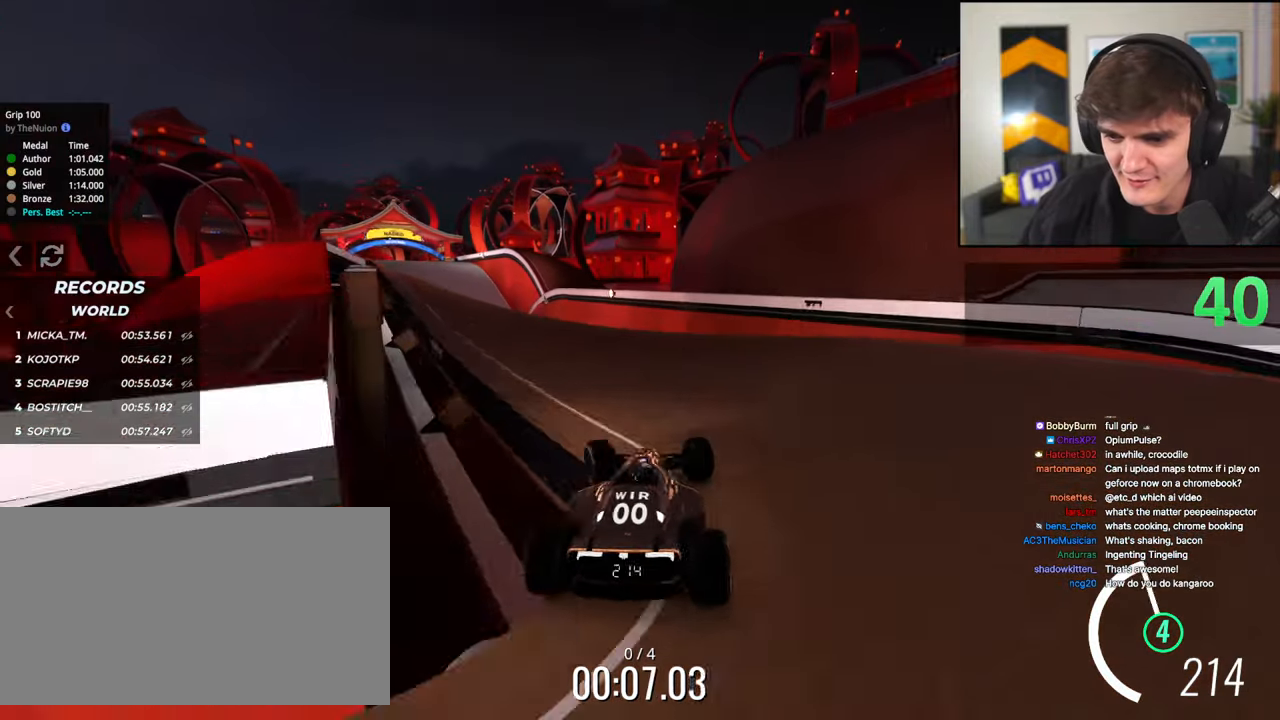
{"keys": ["up"], "events": [[83, "left", "up"], [233, "left", "down"], [417, "left", "up"]]}
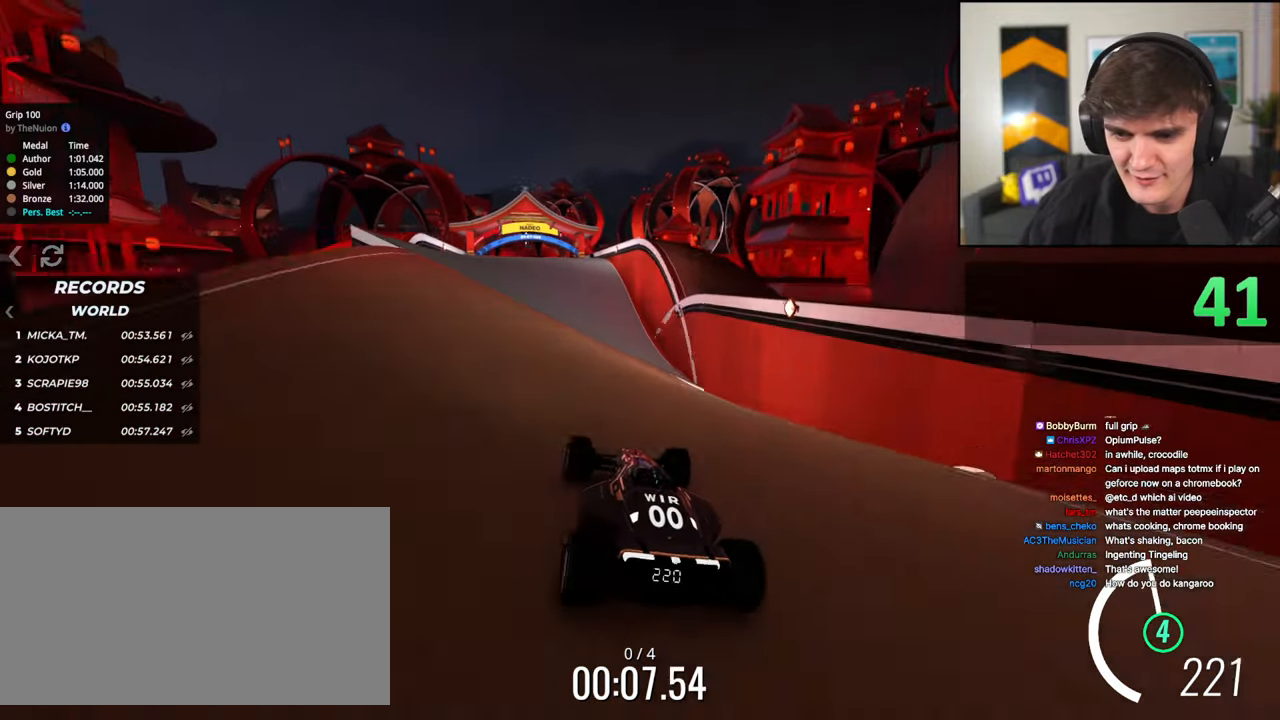
{"keys": ["right", "up"], "events": [[233, "left", "down"], [333, "left", "up"], [483, "right", "down"]]}
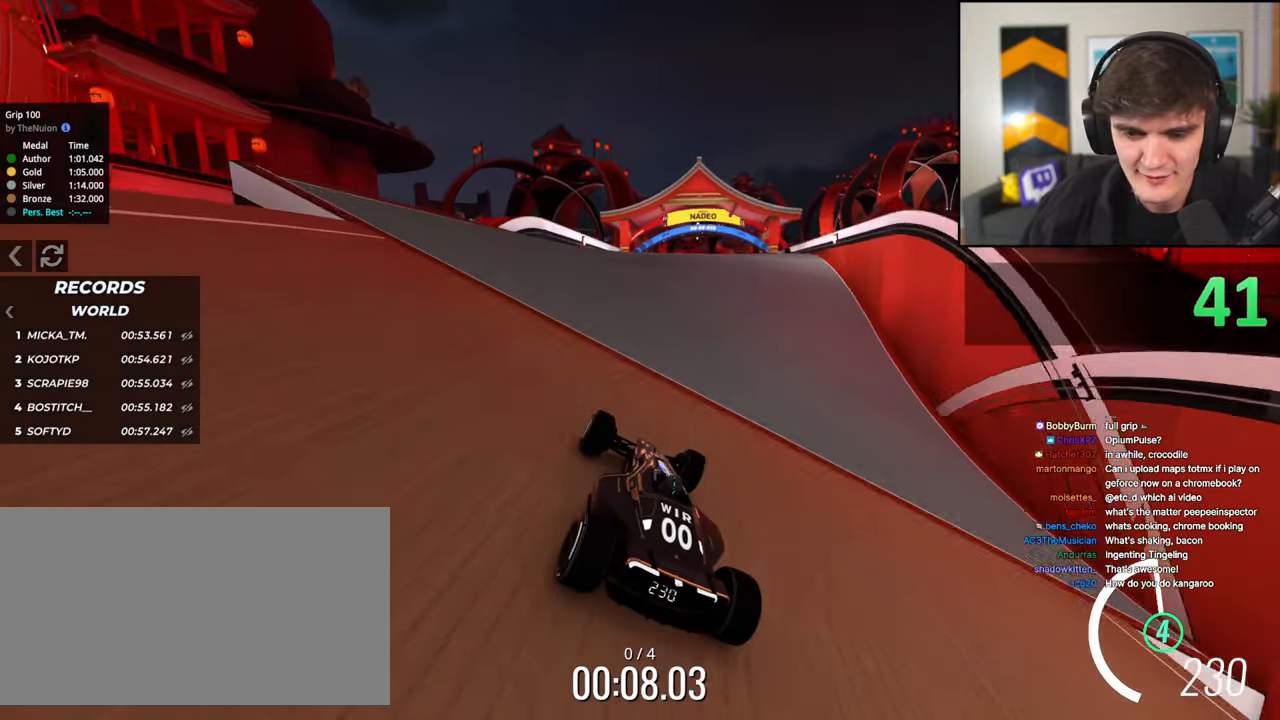
{"keys": ["right", "up"], "events": [[17, "right", "up"], [350, "right", "down"]]}
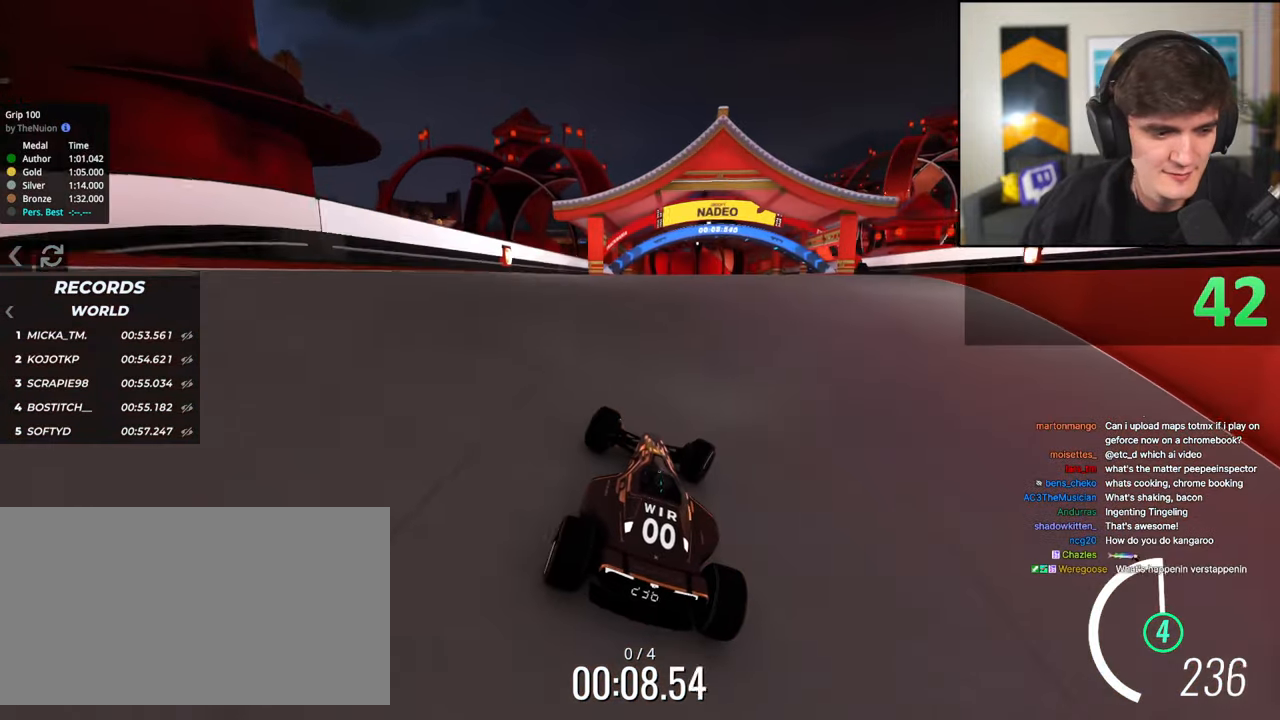
{"keys": ["up"], "events": [[83, "right", "up"], [133, "left", "down"], [233, "left", "up"]]}